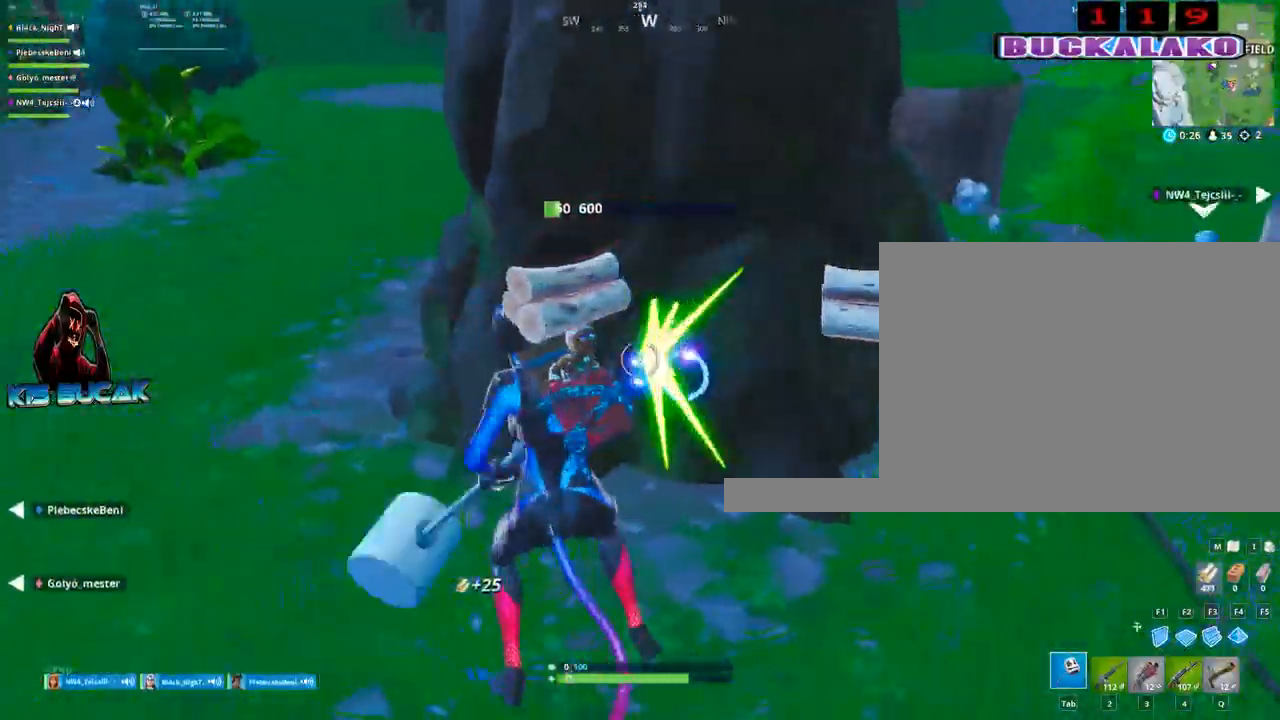
Gameplay with keyboard and mouse; each line is a JSON object with the keys and mouse buttons held at the frame after it. "events" lists presses ("down") and releases ("up") of "1", "2", "3", "4", "5", "a", "alt", "c", "caps_lock", "ctrl", "d", "e", "f", "g", "q", "r", "s", "shift", "space", "t", "tab", "v", "w", "x", "z", "mouse_left", "mouse_wheel" and "mouse_right" between this image and that frame as [ms after this image, input, new state], when the widget could be followed in between. "mouse_left", "mouse_wheel", "mouse_right" = the "left", "wheel", "right" buttons of the "mouse" list. No other keys are recorded. "wheel" means that the mouse wheel is clicked or scrolled. "mouse_move" is the direction in which the mouse moves at that frame (one of eight, or "still"), when it could be read.
{"keys": ["w"], "mouse": [], "mouse_move": "right", "events": [[100, "a", "up"], [100, "d", "down"], [200, "s", "up"], [384, "mouse_left", "up"], [434, "d", "up"], [434, "w", "down"]]}
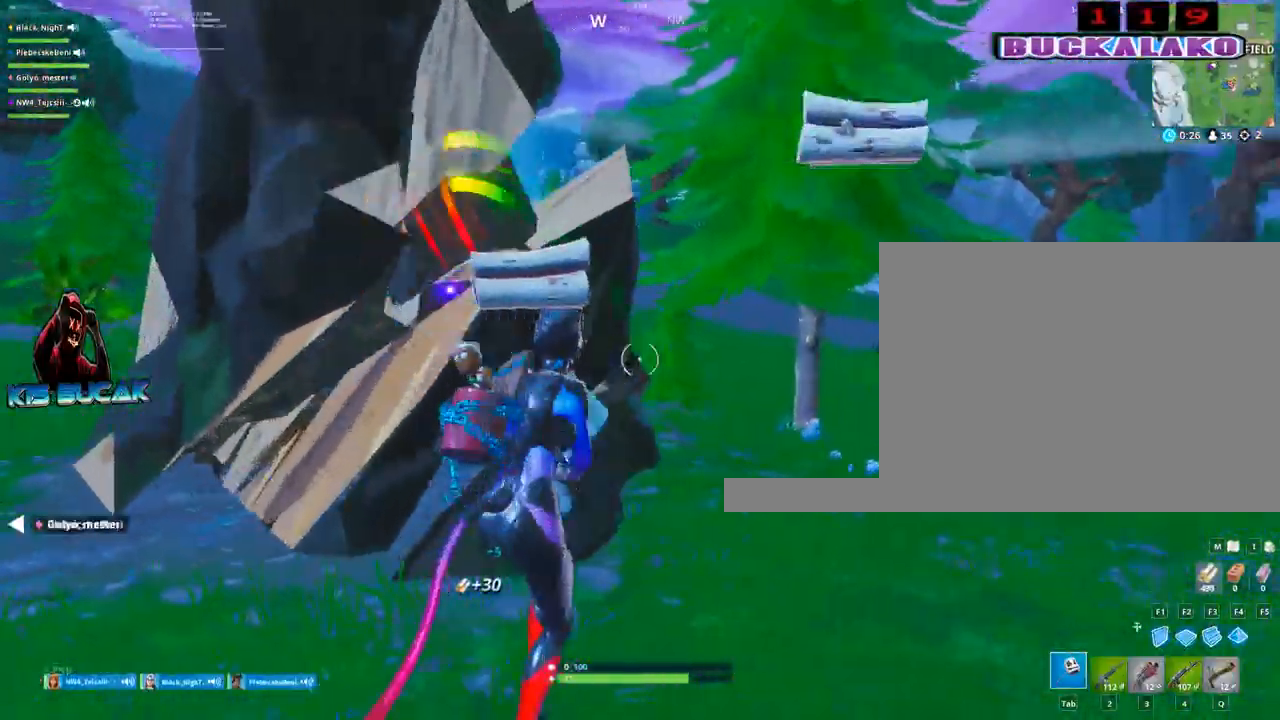
{"keys": ["w"], "mouse": [], "mouse_move": "still", "events": [[67, "4", "down"], [167, "tab", "down"], [217, "4", "up"], [267, "tab", "up"]]}
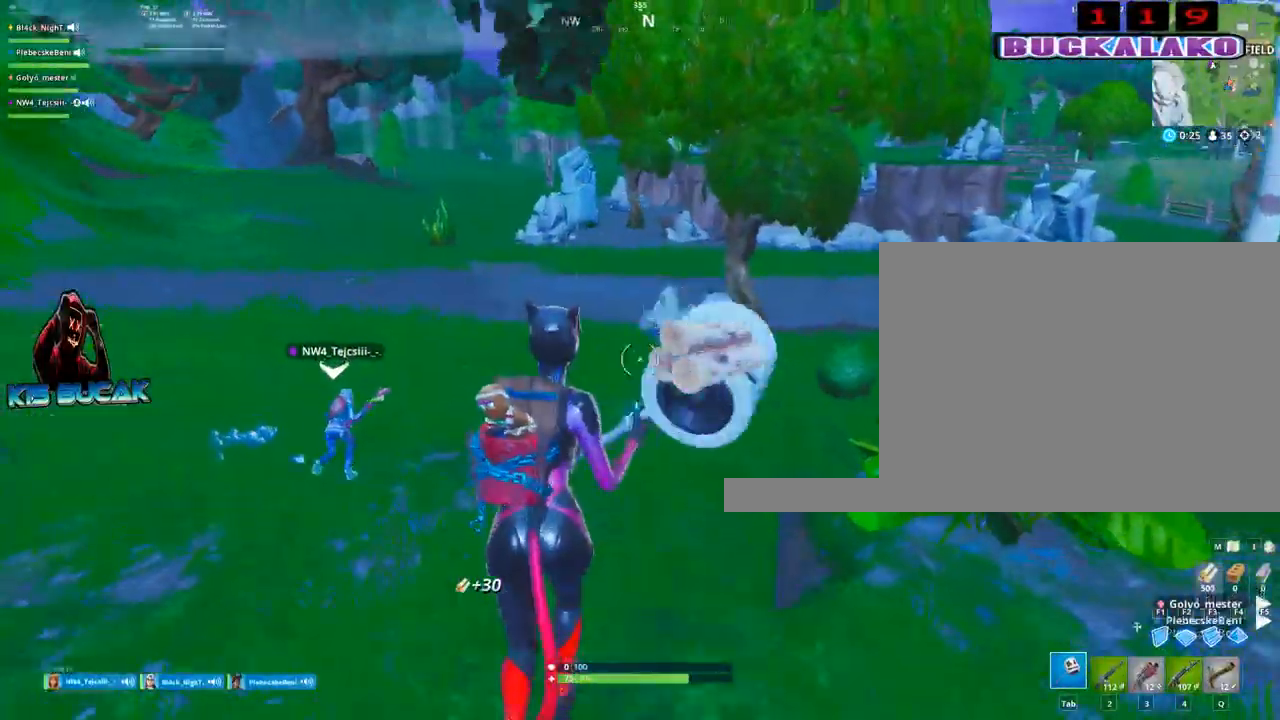
{"keys": ["w"], "mouse": [], "mouse_move": "up-left", "events": [[34, "a", "down"], [84, "3", "down"], [134, "a", "up"], [267, "3", "up"], [367, "tab", "down"], [467, "tab", "up"]]}
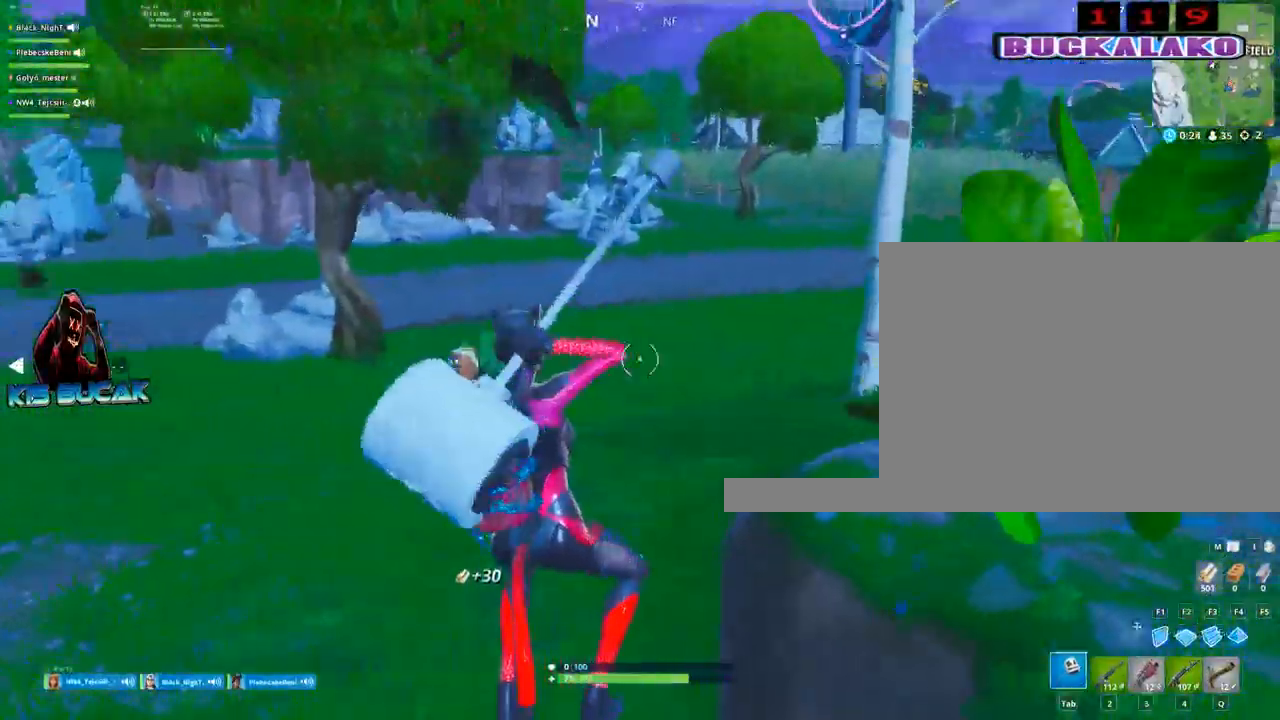
{"keys": ["w"], "mouse": [], "mouse_move": "still", "events": [[150, "a", "down"], [334, "a", "up"]]}
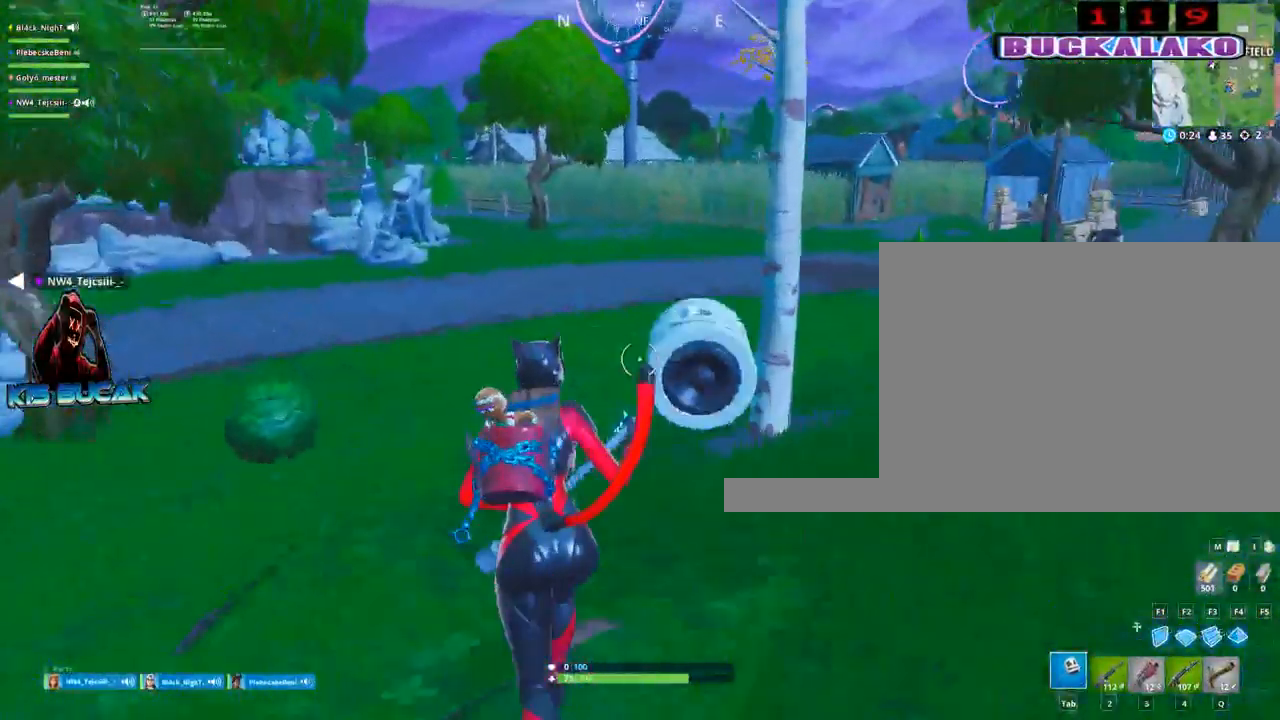
{"keys": ["w"], "mouse": [], "events": [[117, "4", "down"], [217, "4", "up"], [217, "tab", "down"], [250, "tab", "up"]]}
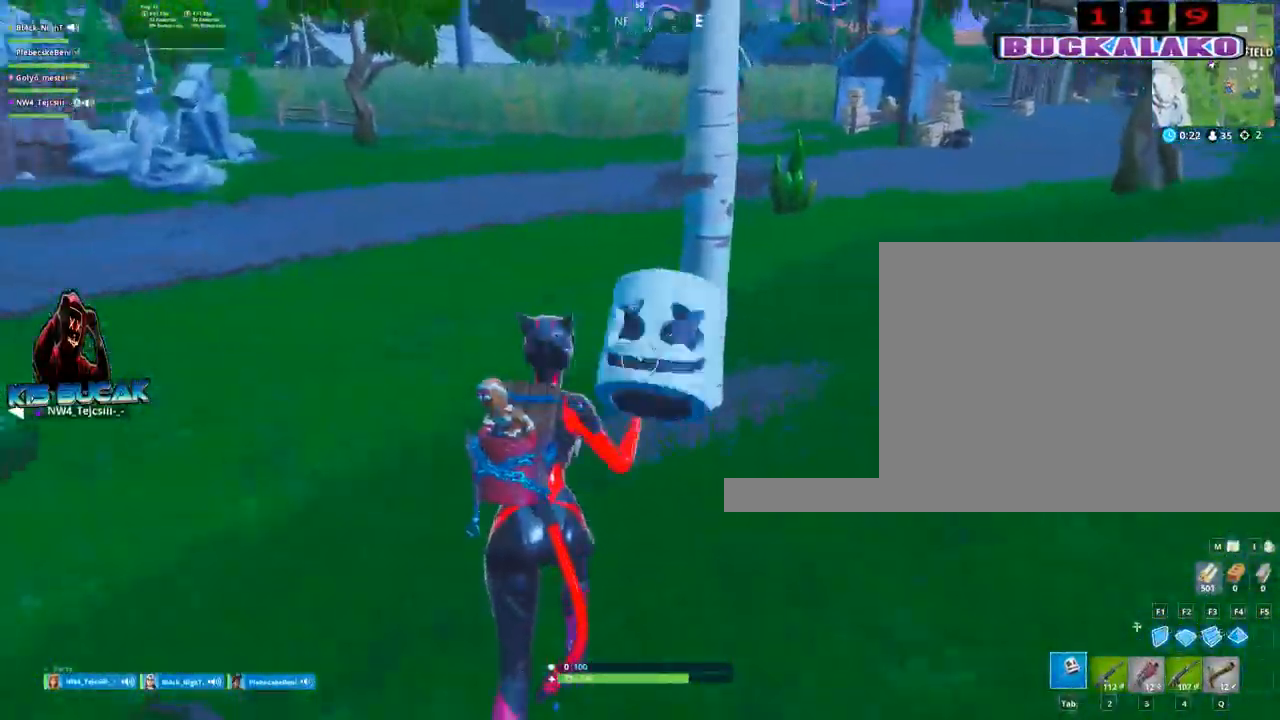
{"keys": ["d"], "mouse": ["left"], "mouse_move": "down", "events": [[317, "mouse_left", "down"], [500, "d", "down"], [500, "w", "up"]]}
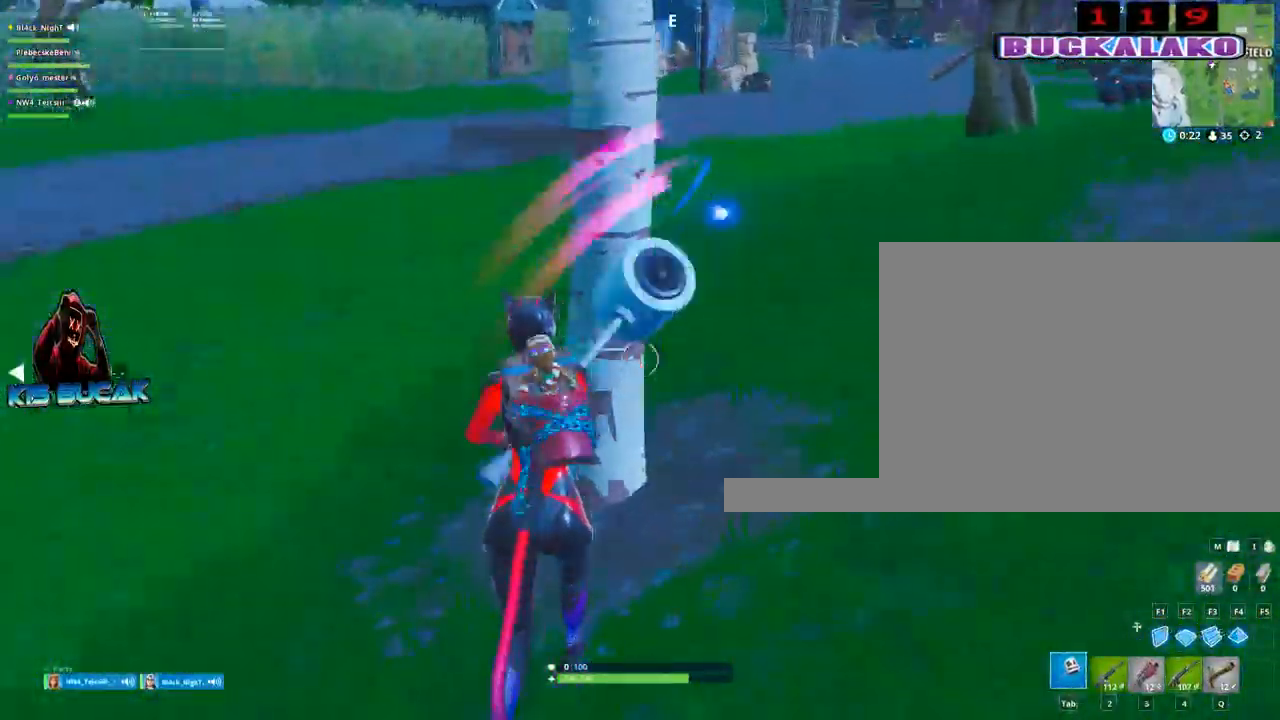
{"keys": ["a"], "mouse": ["left"], "mouse_move": "down", "events": [[200, "d", "up"], [200, "s", "down"], [284, "a", "down"], [384, "s", "up"]]}
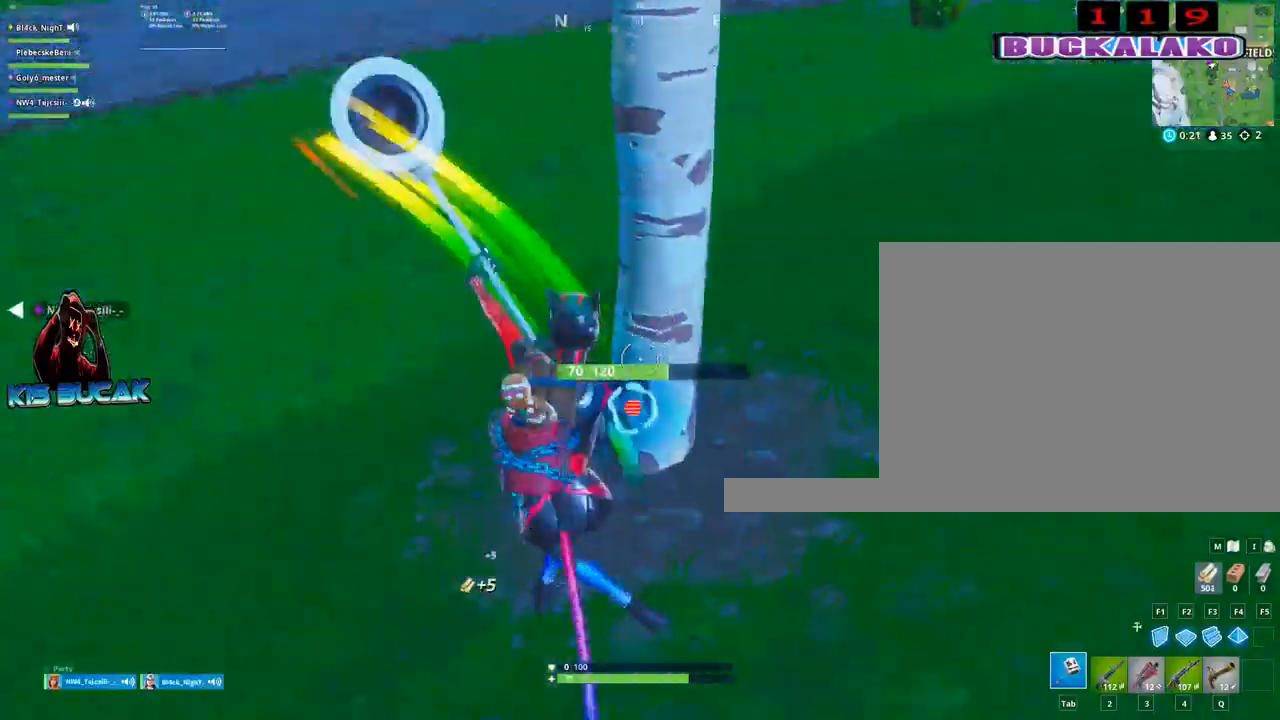
{"keys": ["a", "w"], "mouse": [], "mouse_move": "left", "events": [[117, "w", "down"], [484, "mouse_left", "up"]]}
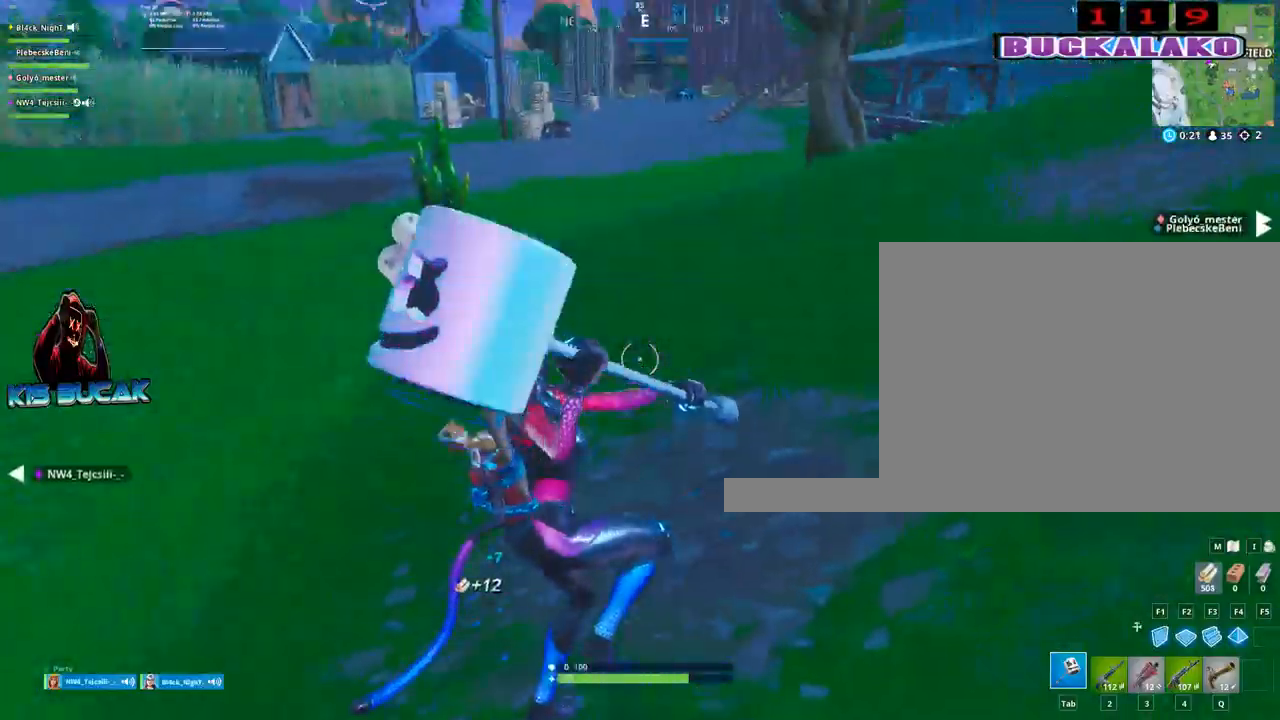
{"keys": ["w"], "mouse": [], "mouse_move": "left", "events": [[34, "a", "up"], [184, "4", "down"], [234, "tab", "down"], [267, "4", "up"], [317, "tab", "up"]]}
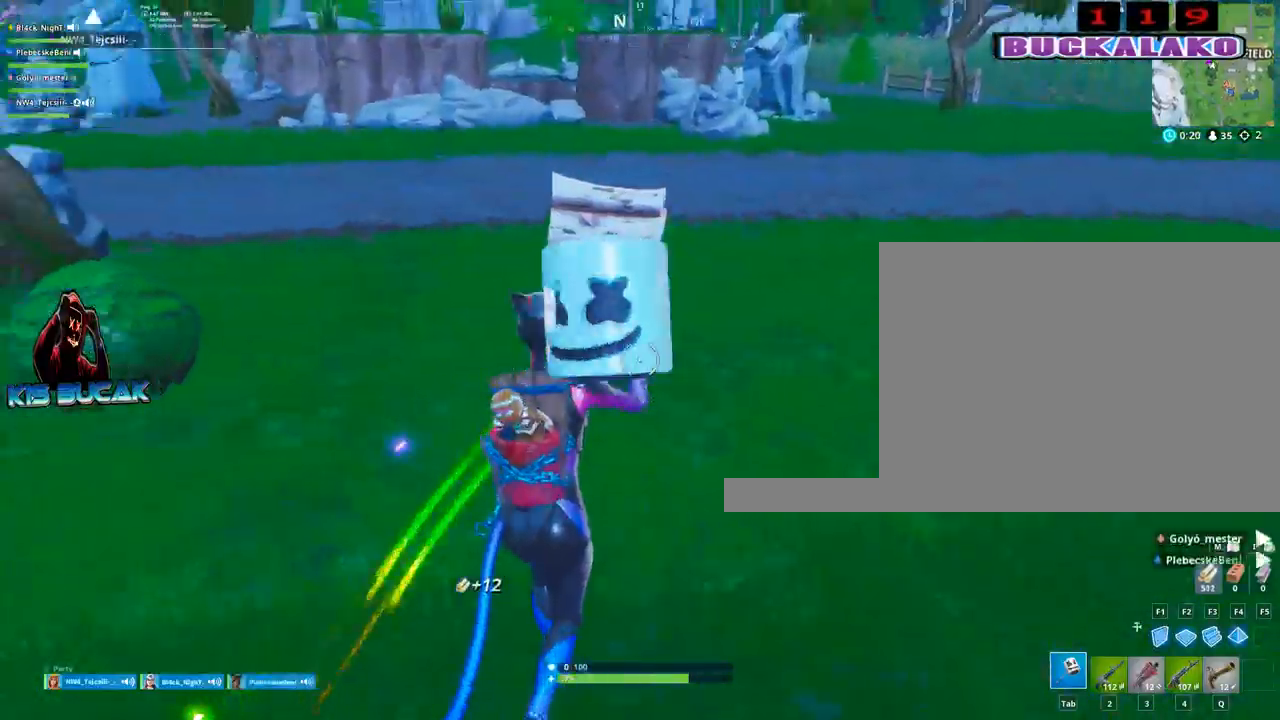
{"keys": ["w"], "mouse": [], "mouse_move": "still", "events": [[250, "a", "down"], [334, "3", "down"], [334, "a", "up"], [434, "3", "up"]]}
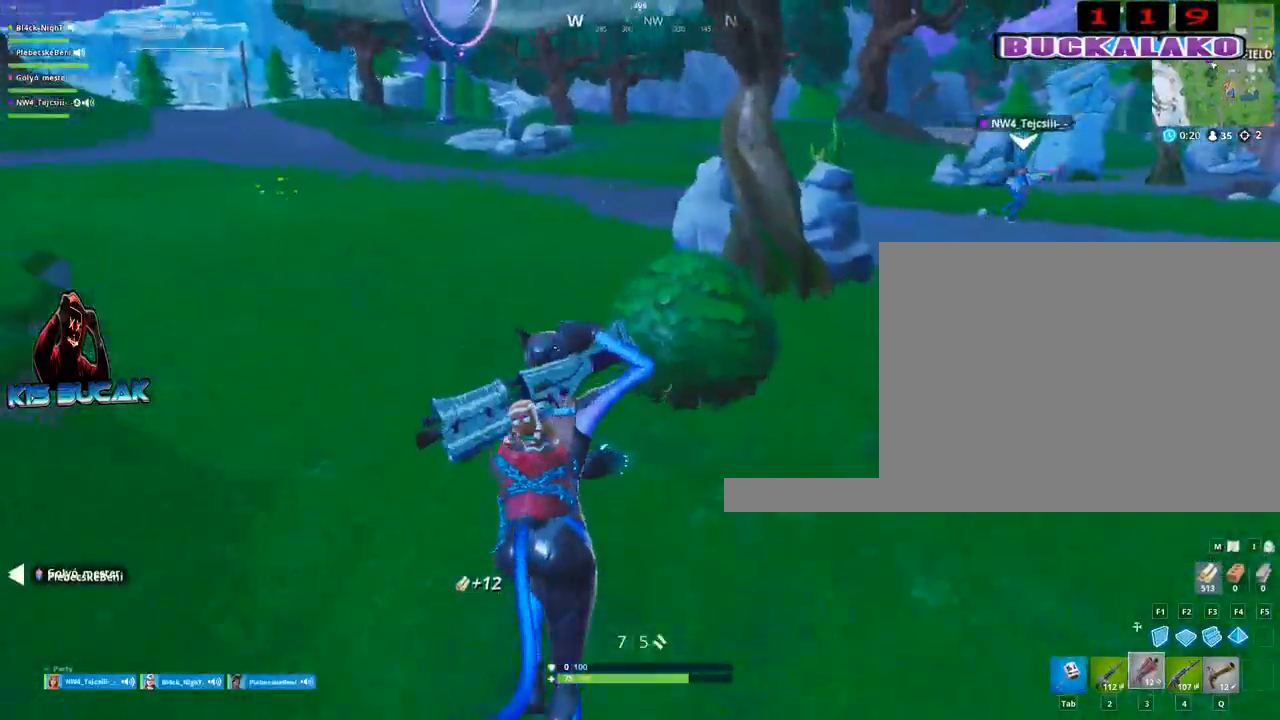
{"keys": ["a", "w"], "mouse": ["left"], "mouse_move": "right", "events": [[17, "tab", "down"], [117, "tab", "up"], [350, "a", "down"], [350, "mouse_left", "down"]]}
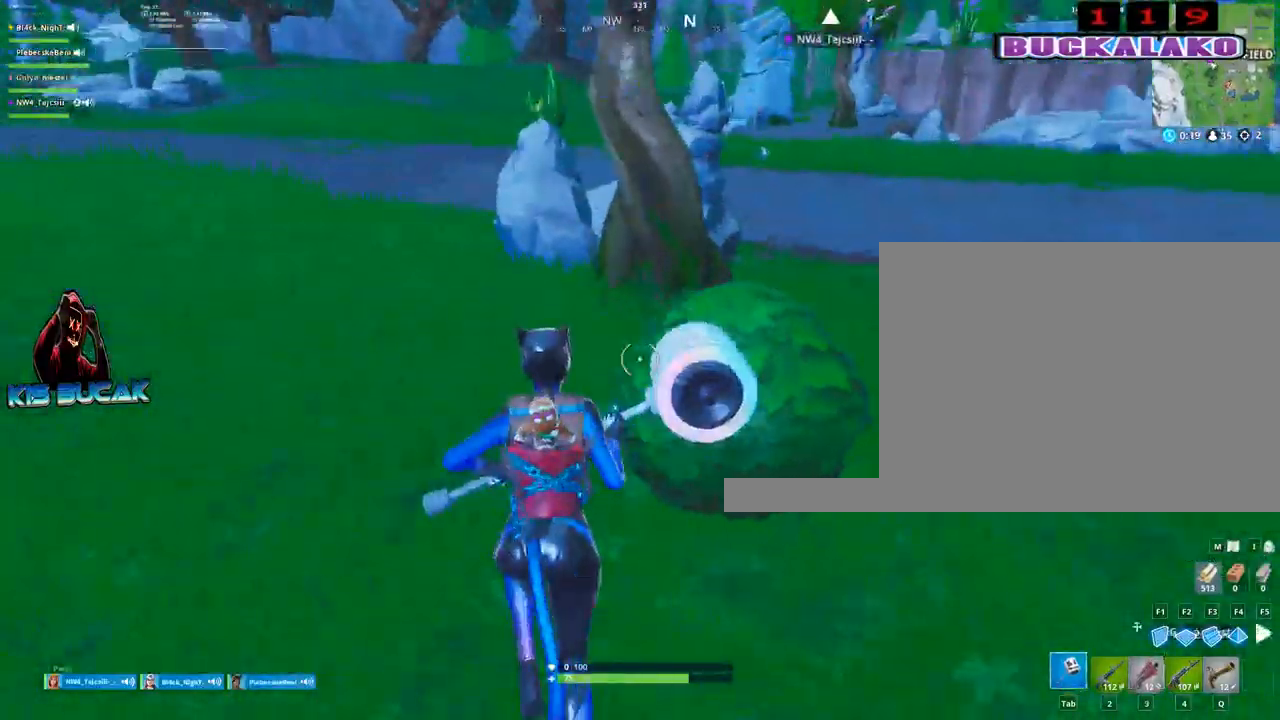
{"keys": ["w"], "mouse": [], "mouse_move": "up-right", "events": [[84, "a", "up"], [84, "mouse_left", "up"], [267, "4", "down"], [367, "4", "up"], [367, "tab", "down"], [467, "tab", "up"]]}
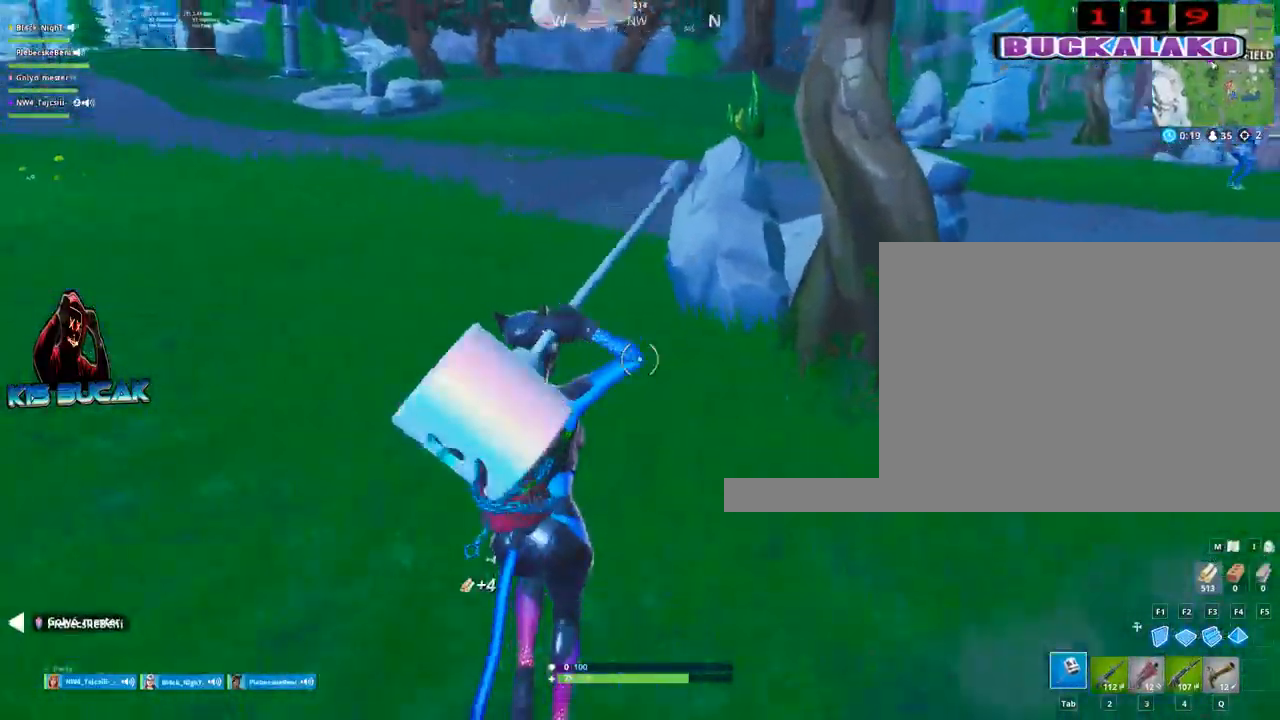
{"keys": ["d", "w"], "mouse": [], "mouse_move": "right", "events": [[334, "d", "down"]]}
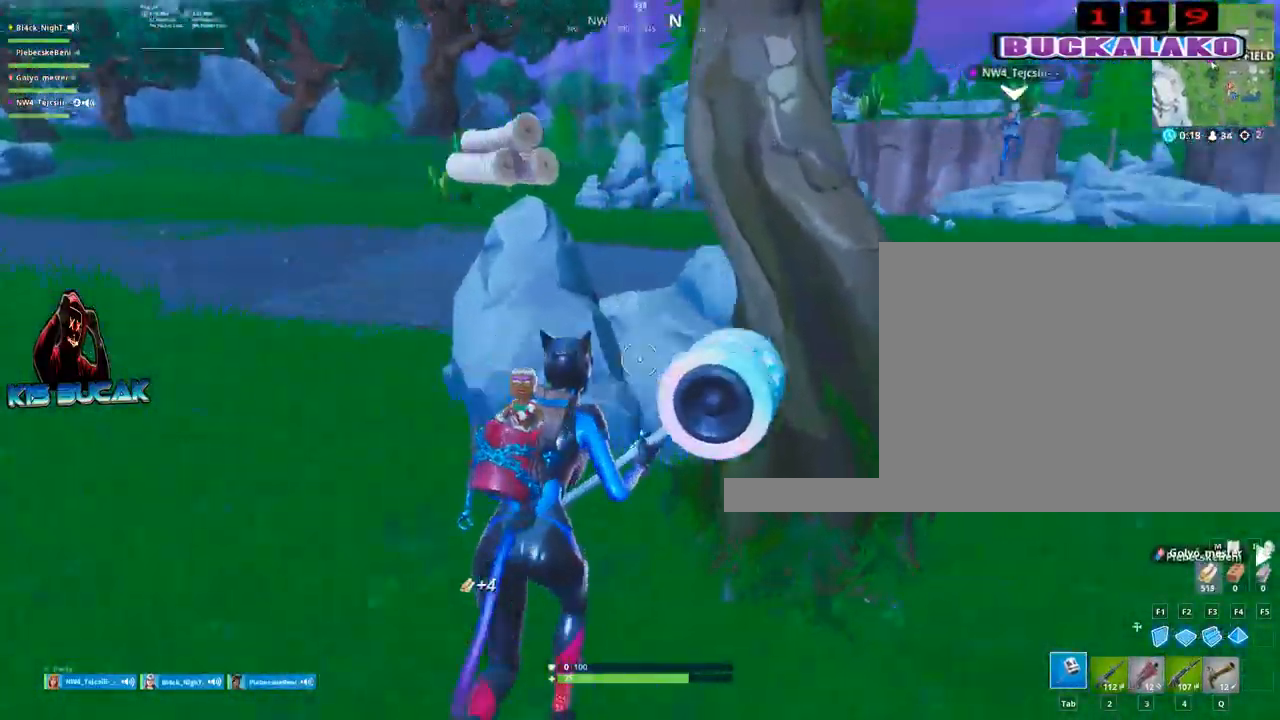
{"keys": ["s"], "mouse": ["left"], "mouse_move": "up", "events": [[17, "d", "up"], [17, "mouse_left", "down"], [117, "d", "down"], [167, "w", "up"], [400, "s", "down"], [484, "d", "up"]]}
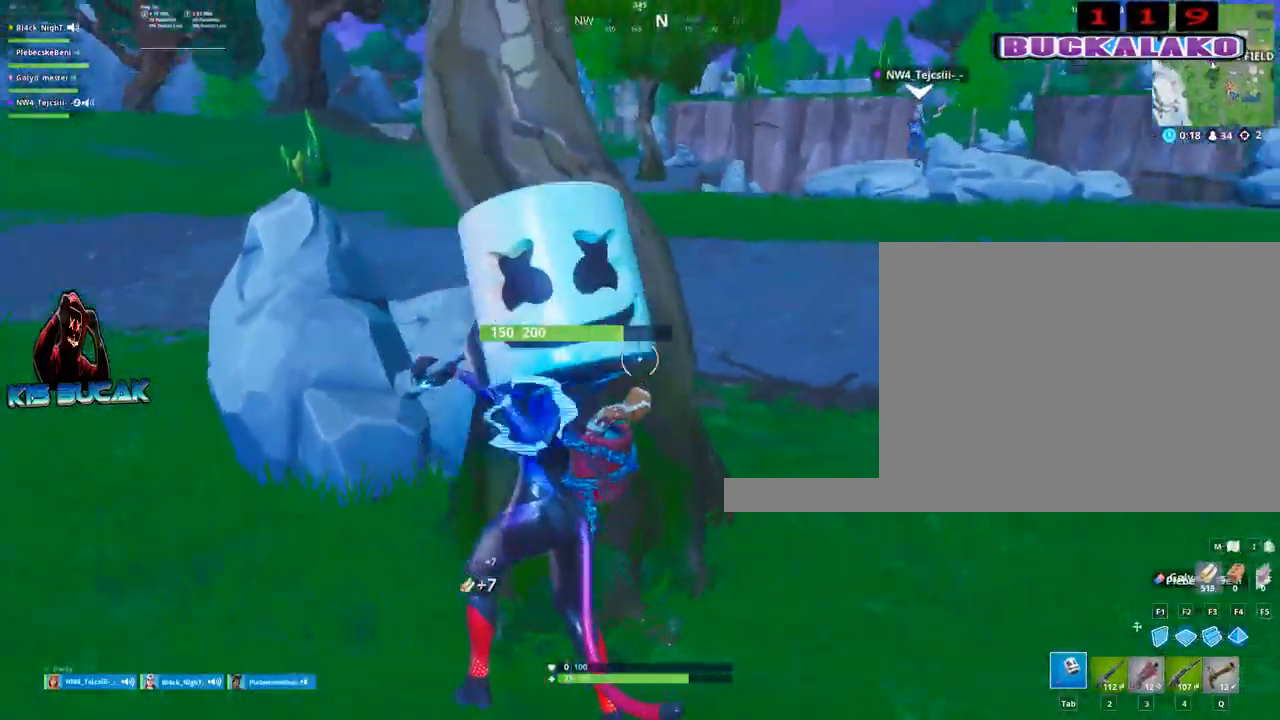
{"keys": ["a", "w"], "mouse": ["left"], "mouse_move": "right", "events": [[84, "a", "down"], [134, "s", "up"], [500, "w", "down"]]}
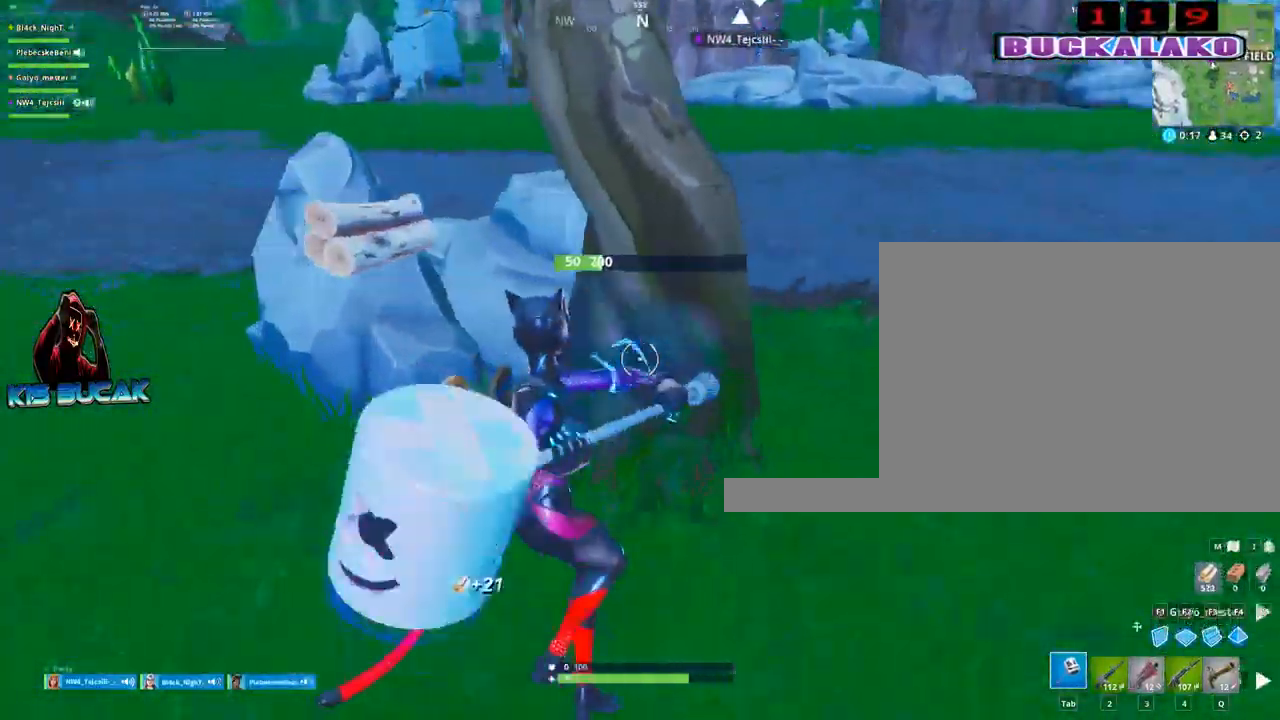
{"keys": ["w"], "mouse": ["left"], "mouse_move": "down-left", "events": [[384, "a", "up"]]}
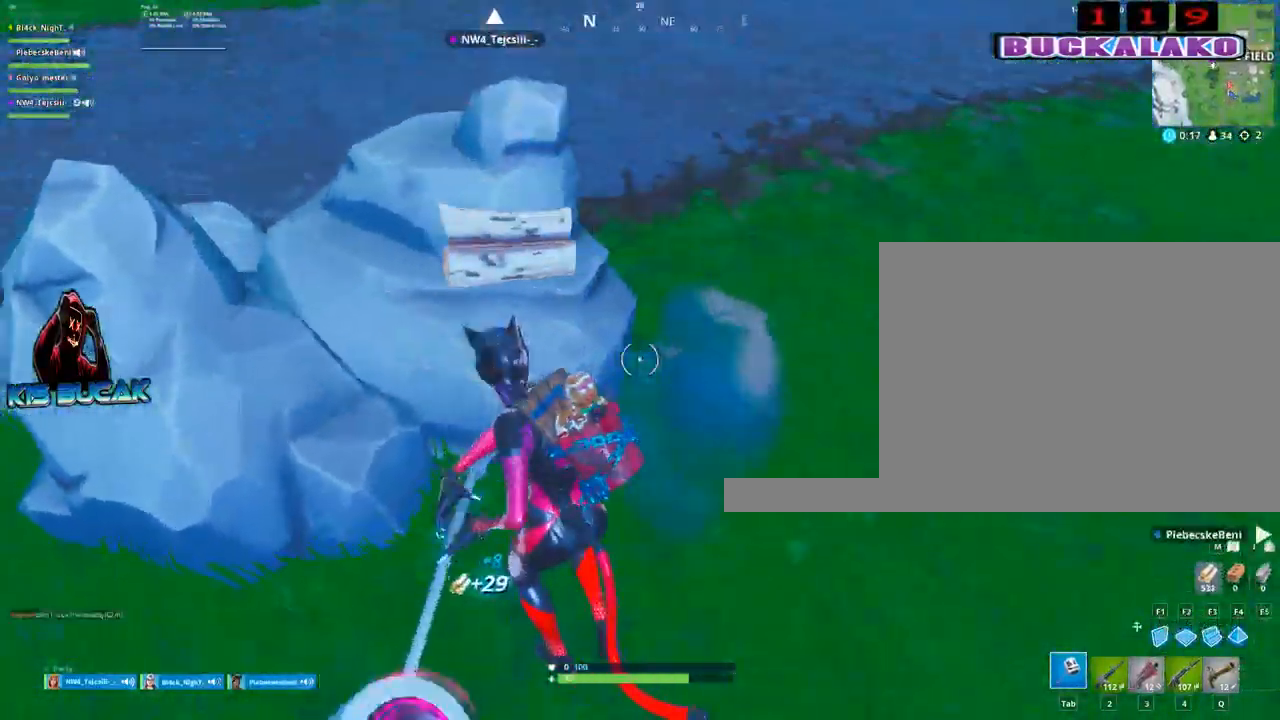
{"keys": ["d", "s"], "mouse": ["left"], "mouse_move": "left", "events": [[167, "d", "down"], [167, "w", "up"], [400, "s", "down"]]}
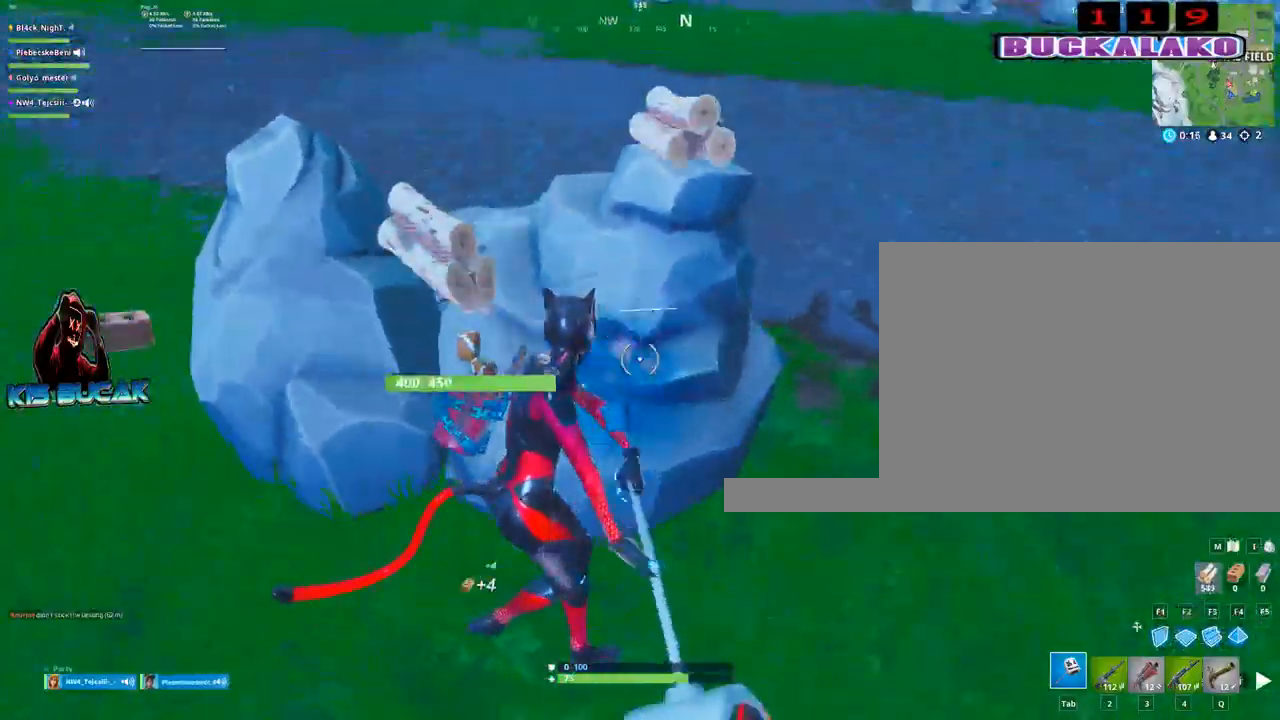
{"keys": ["a"], "mouse": ["left"], "mouse_move": "down-left", "events": [[184, "a", "down"], [184, "d", "up"], [467, "s", "up"]]}
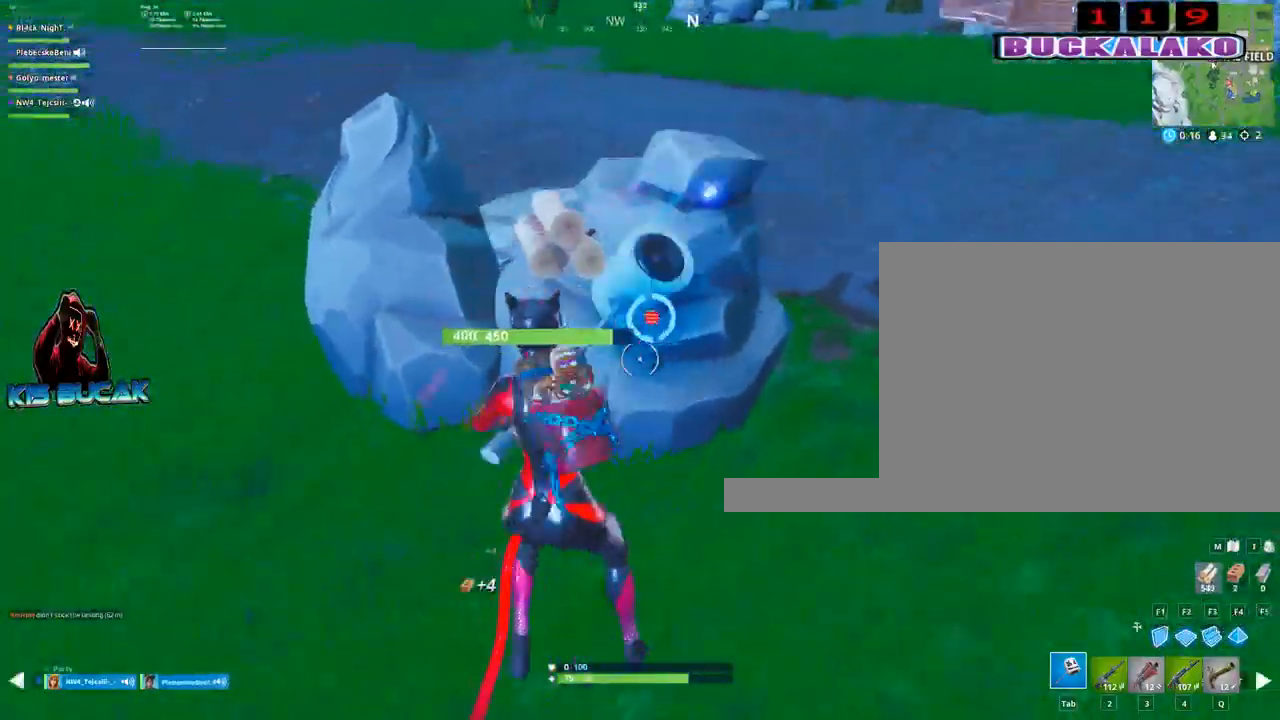
{"keys": ["w"], "mouse": ["left"], "mouse_move": "right", "events": [[200, "w", "down"], [484, "a", "up"]]}
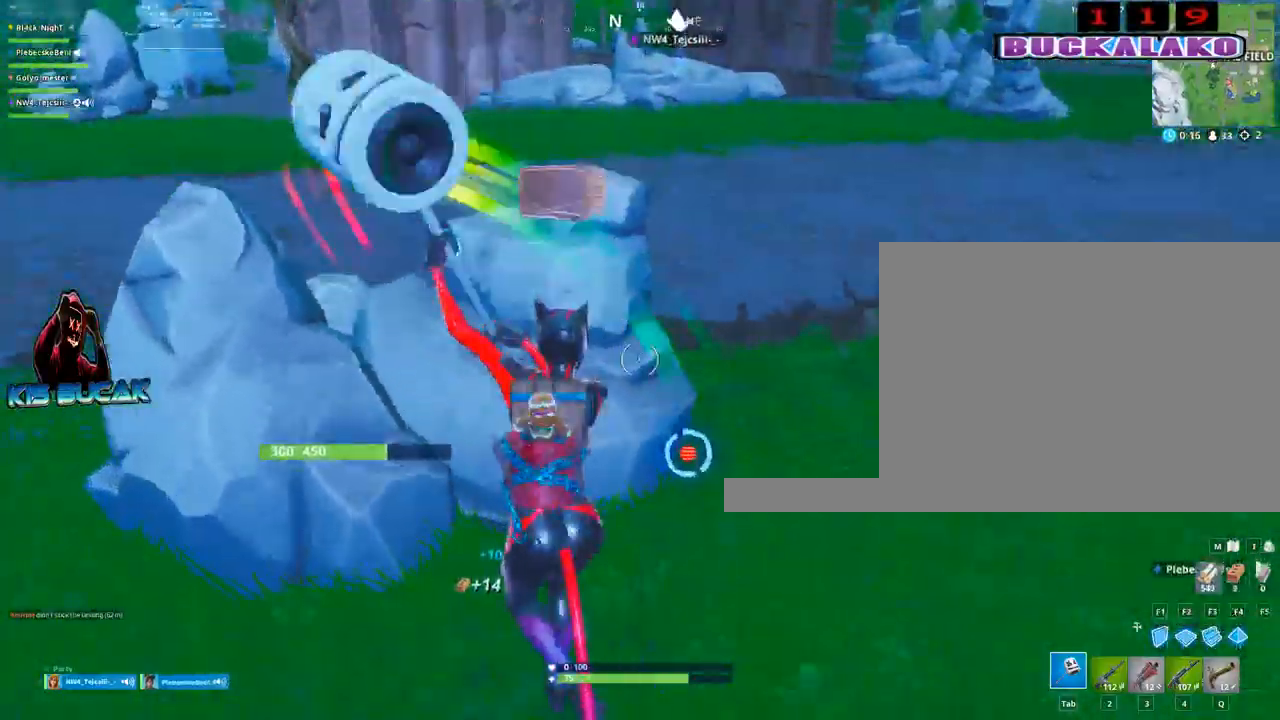
{"keys": ["a"], "mouse": [], "mouse_move": "up-left", "events": [[67, "space", "down"], [167, "space", "up"], [167, "w", "up"], [250, "a", "down"], [450, "mouse_left", "up"]]}
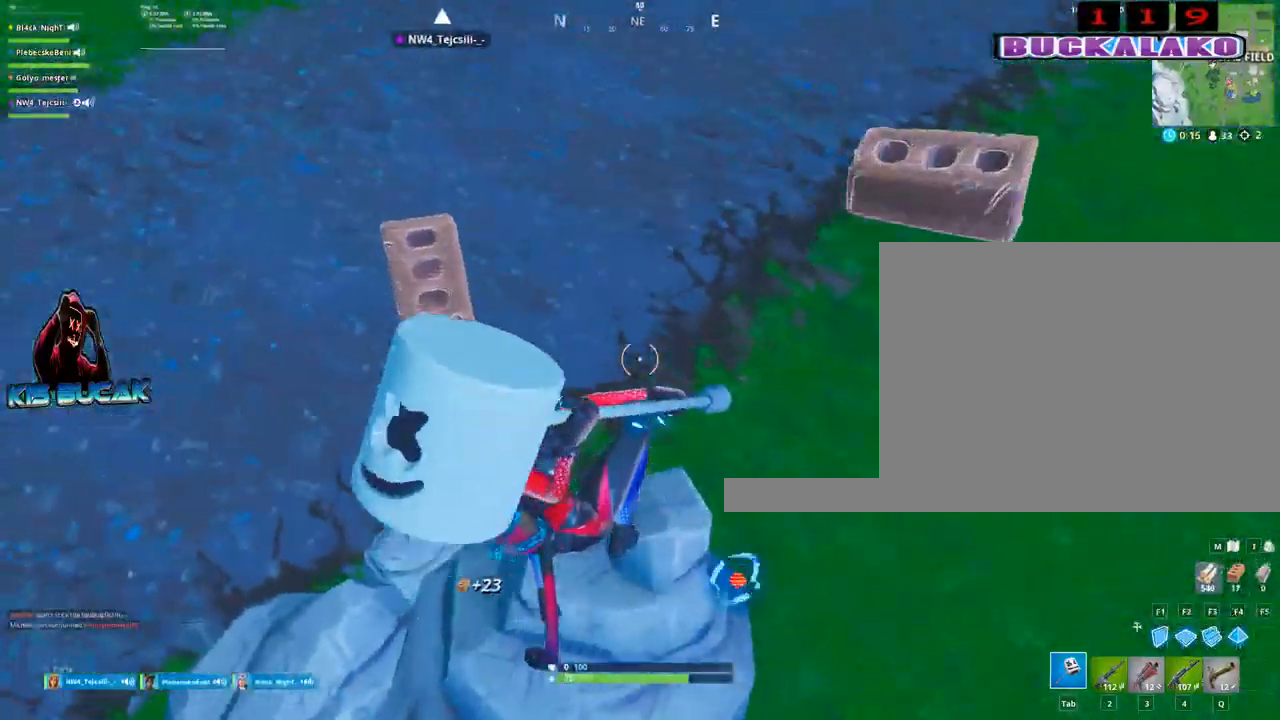
{"keys": ["a"], "mouse": ["left"], "mouse_move": "up", "events": [[84, "mouse_left", "down"]]}
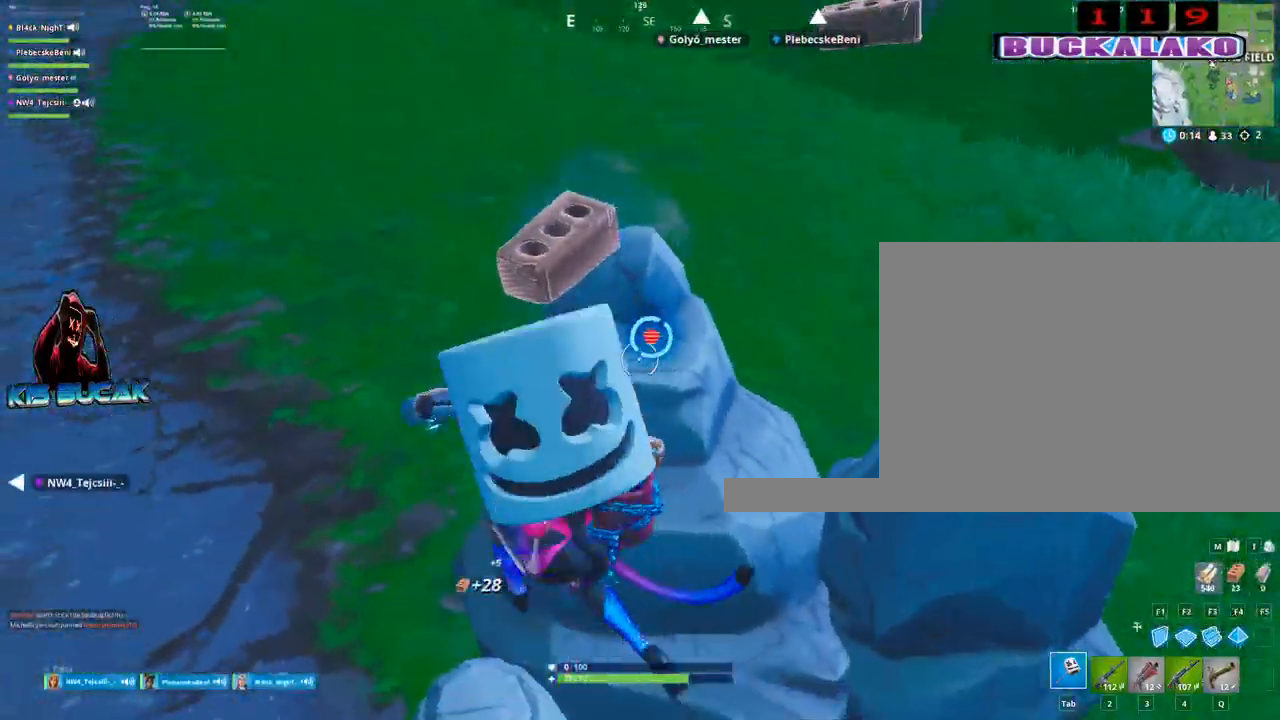
{"keys": ["a", "w"], "mouse": ["left"], "mouse_move": "up", "events": [[284, "w", "down"]]}
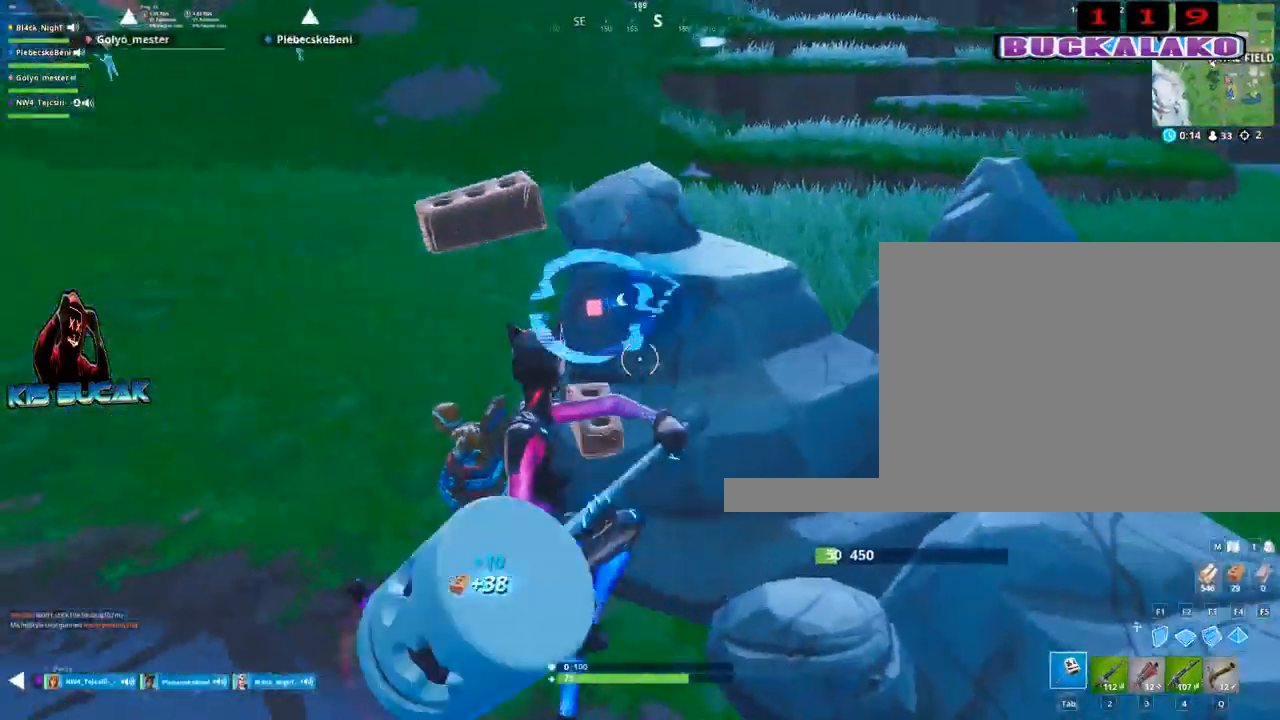
{"keys": ["w"], "mouse": [], "mouse_move": "left", "events": [[17, "a", "up"], [117, "mouse_left", "up"], [217, "4", "down"], [250, "tab", "down"], [300, "4", "up"], [350, "tab", "up"]]}
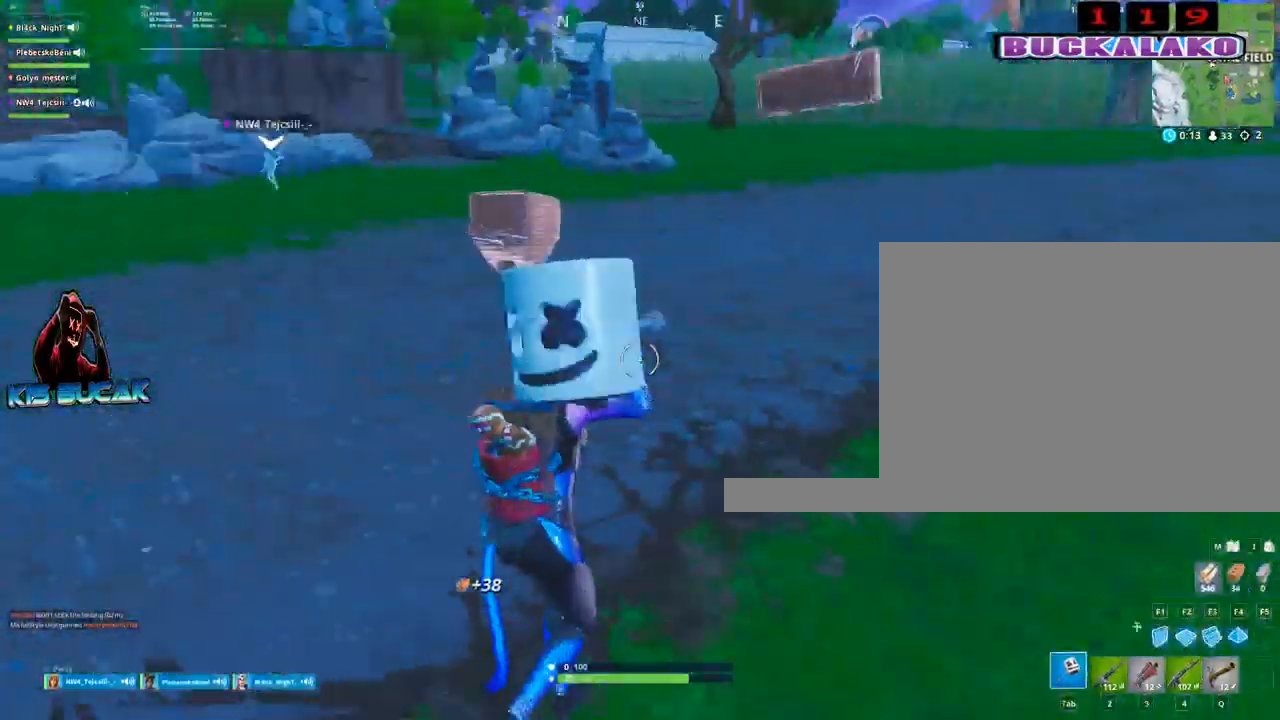
{"keys": ["3", "w"], "mouse": [], "mouse_move": "up-right", "events": [[417, "3", "down"]]}
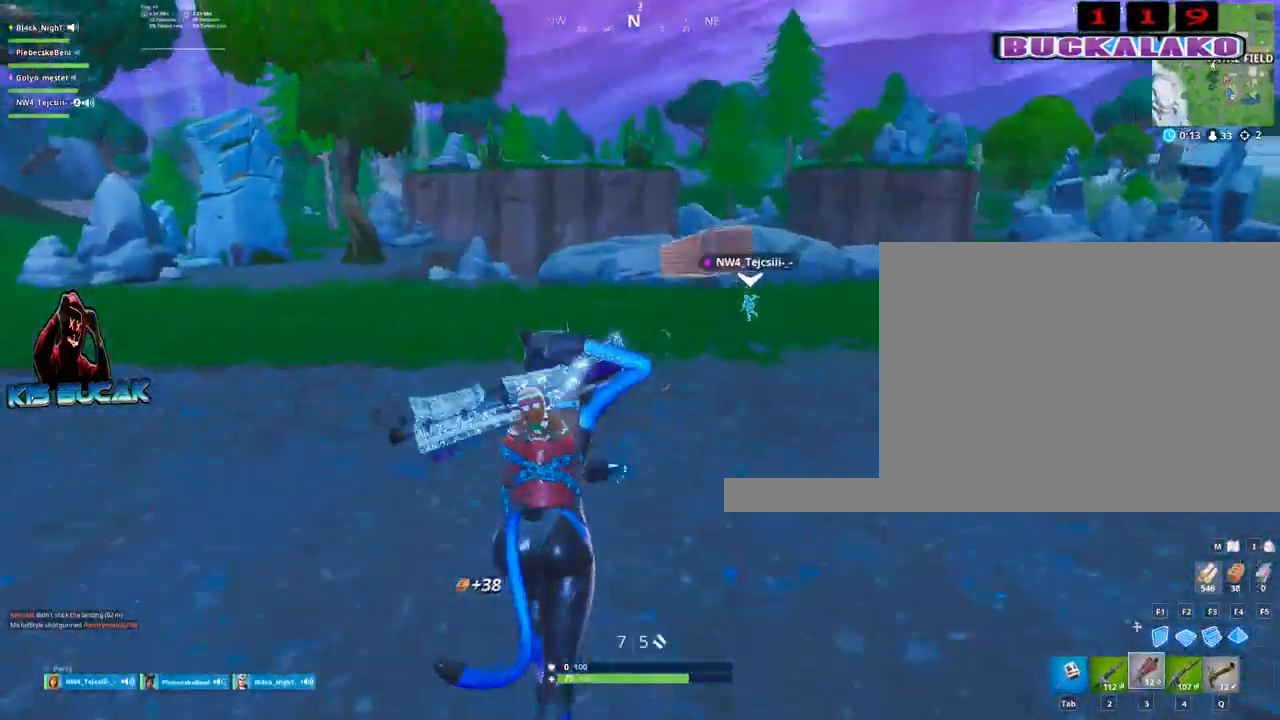
{"keys": ["w"], "mouse": [], "mouse_move": "still", "events": [[50, "3", "up"], [200, "tab", "down"], [284, "tab", "up"]]}
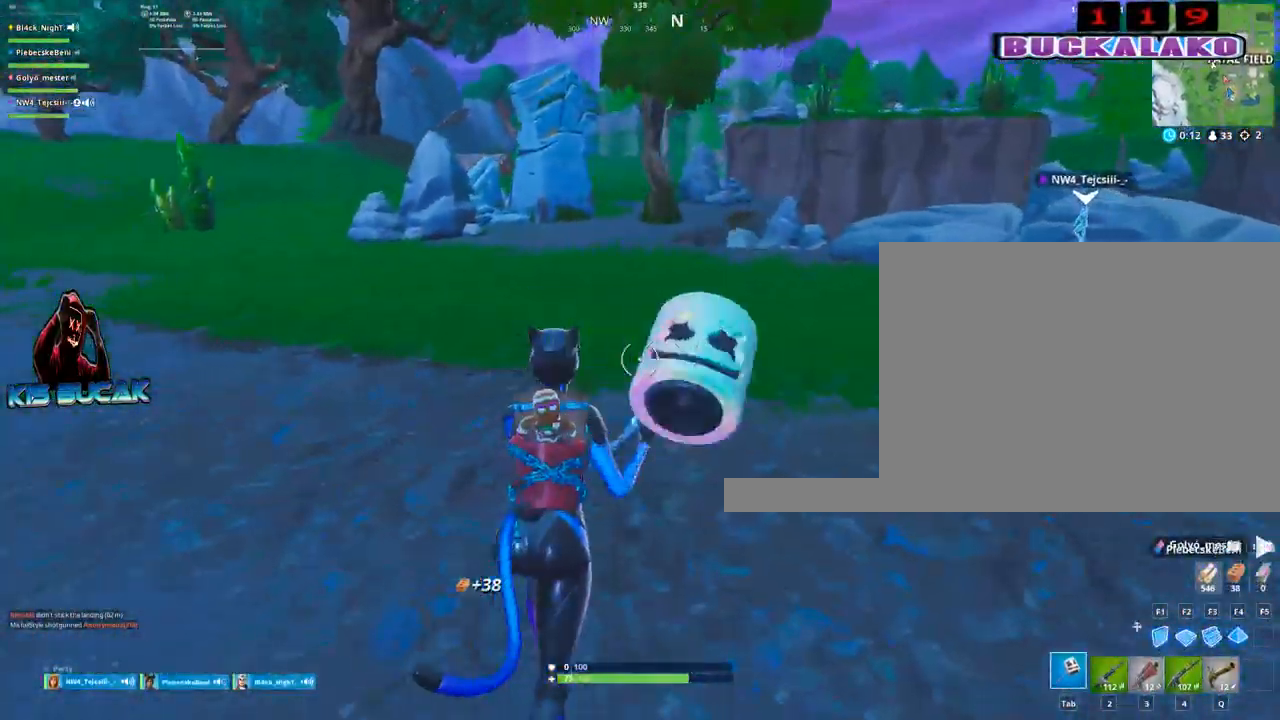
{"keys": ["w"], "mouse": [], "mouse_move": "still", "events": [[217, "a", "down"], [500, "a", "up"]]}
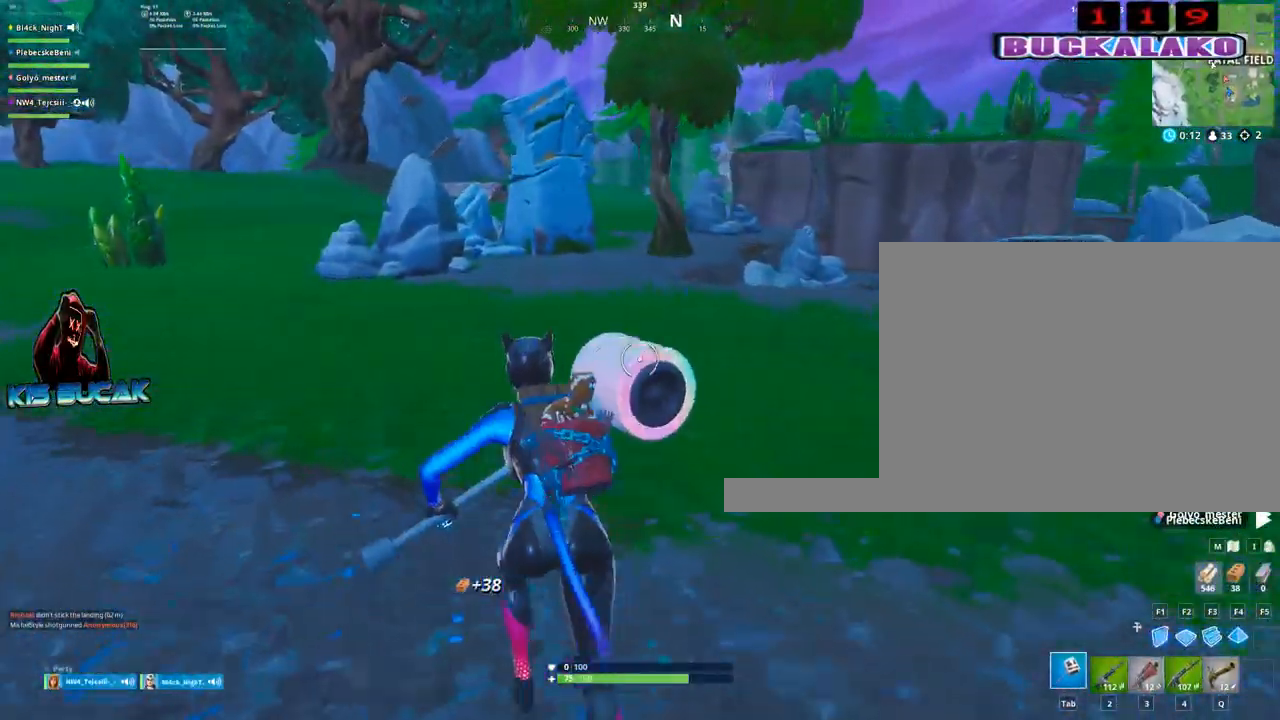
{"keys": ["w"], "mouse": [], "mouse_move": "still", "events": []}
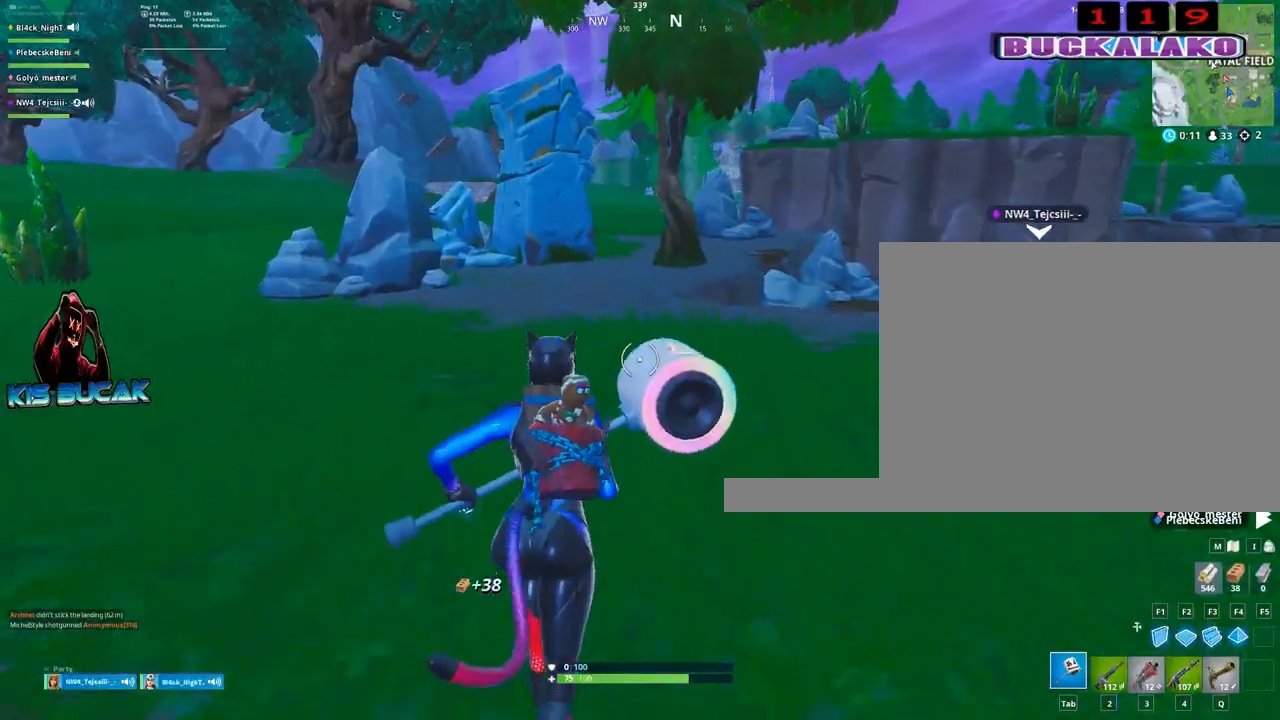
{"keys": ["w"], "mouse": [], "mouse_move": "still", "events": []}
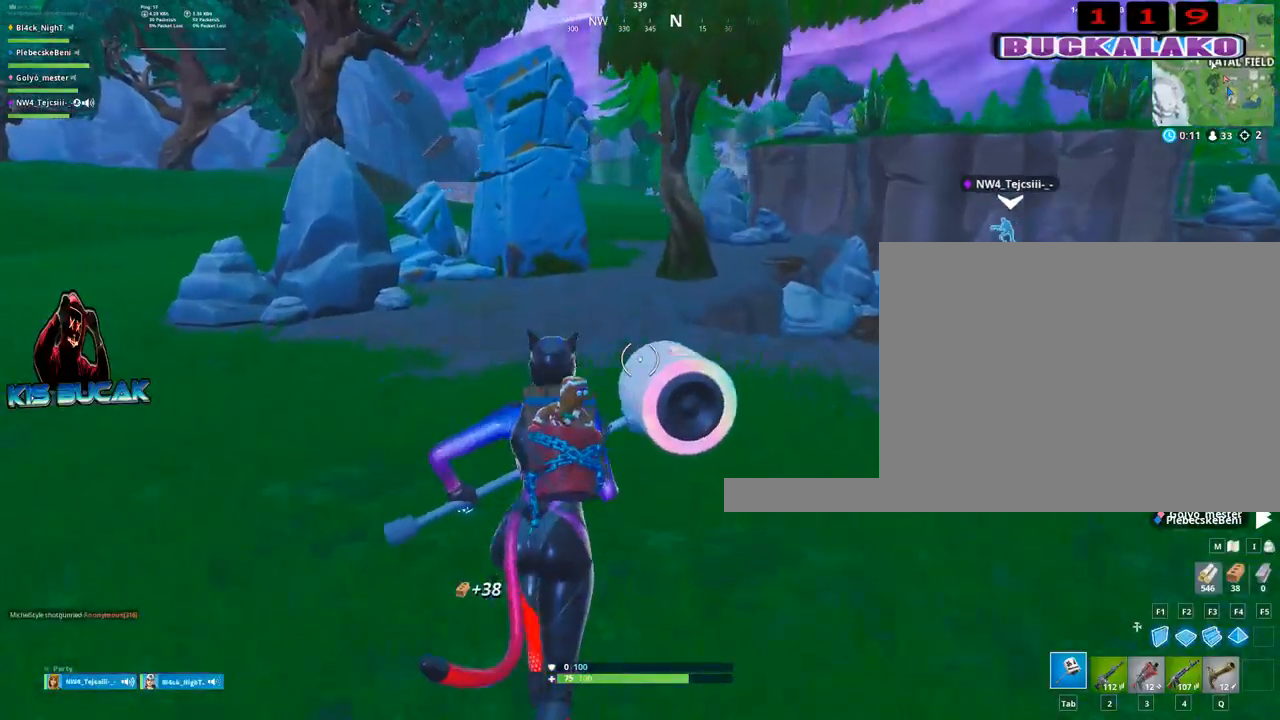
{"keys": ["w"], "mouse": [], "mouse_move": "still", "events": [[17, "a", "down"], [300, "space", "down"], [350, "a", "up"], [400, "space", "up"]]}